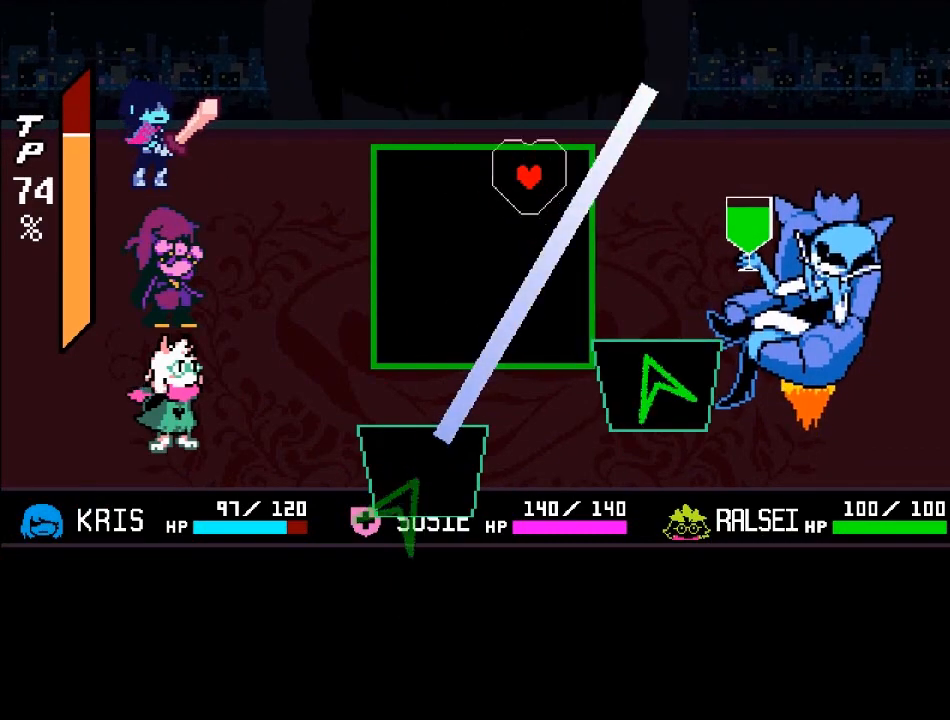
Gameplay with a controller (Xbox layout); each line is a JSON object with the inputs held at the frame after it. "events" lists button and stick changes between this image and that frame as [ms after this image, input, new state], when the widget could be followed in between. Not read: L3 R3.
{"buttons": [], "left_stick": "down", "right_stick": "center", "events": [[34, "left_stick", "left"], [267, "left_stick", "down-left"], [467, "left_stick", "down"]]}
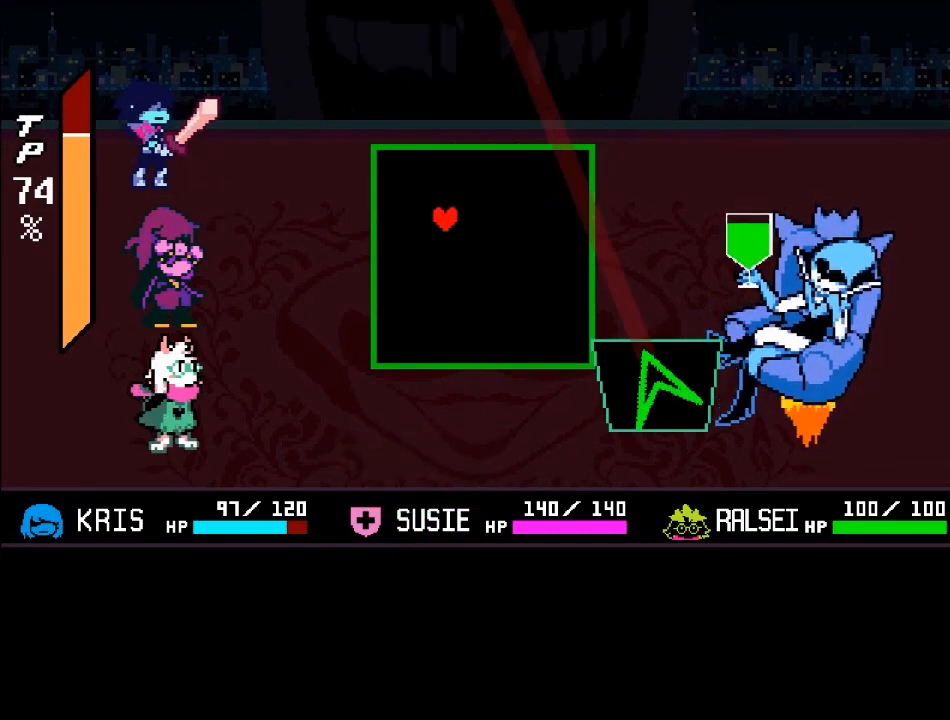
{"buttons": [], "left_stick": "center", "right_stick": "center", "events": [[167, "left_stick", "center"]]}
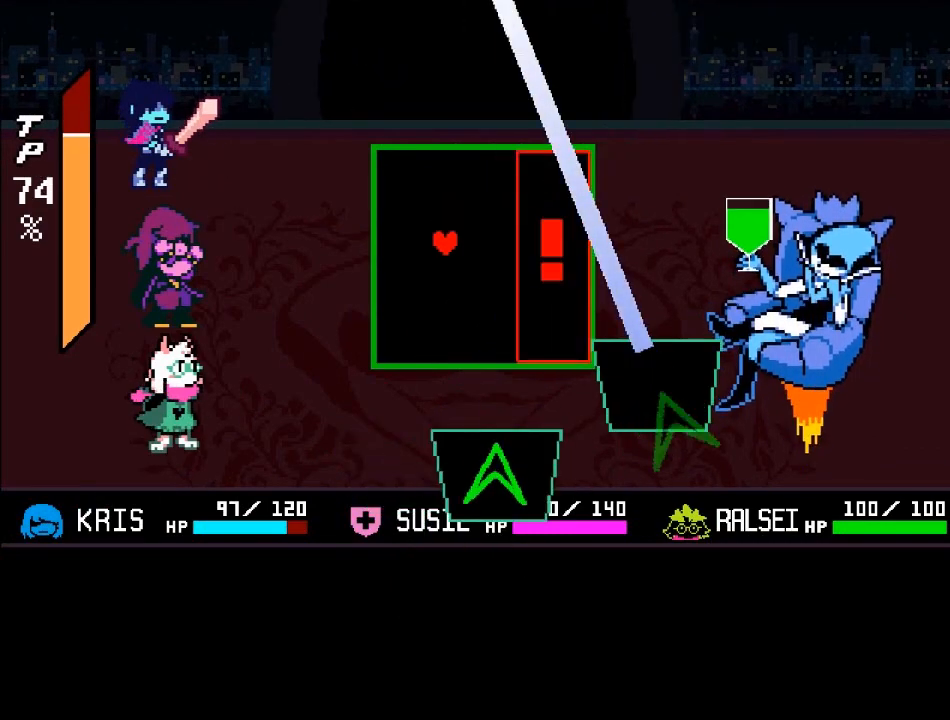
{"buttons": [], "left_stick": "left", "right_stick": "center", "events": [[134, "left_stick", "right"], [267, "left_stick", "center"], [367, "left_stick", "left"]]}
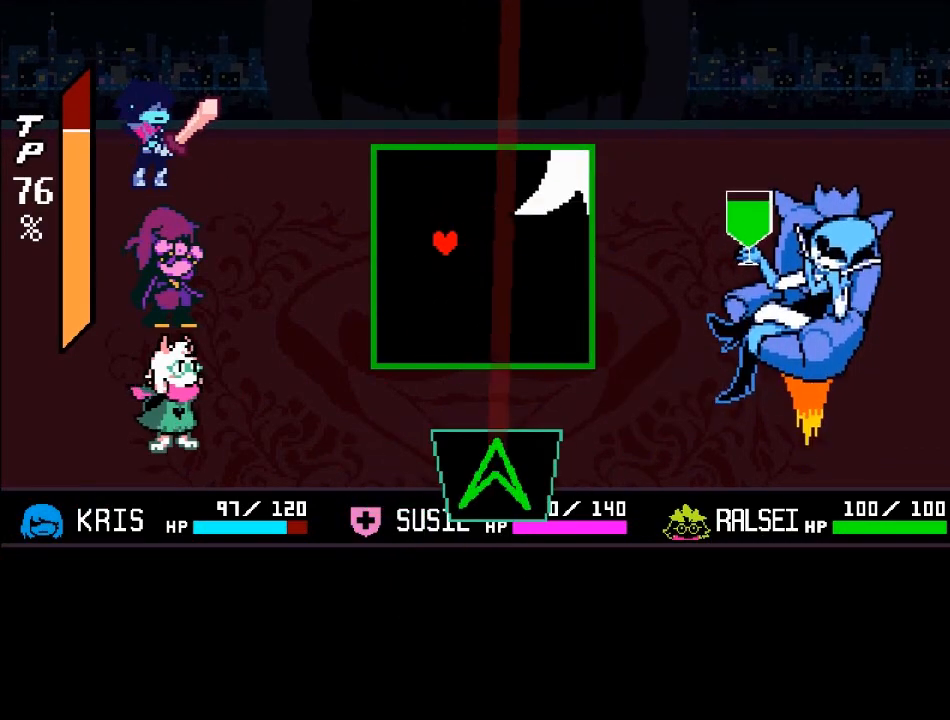
{"buttons": [], "left_stick": "center", "right_stick": "center", "events": [[66, "left_stick", "center"], [267, "left_stick", "up-left"], [433, "left_stick", "center"]]}
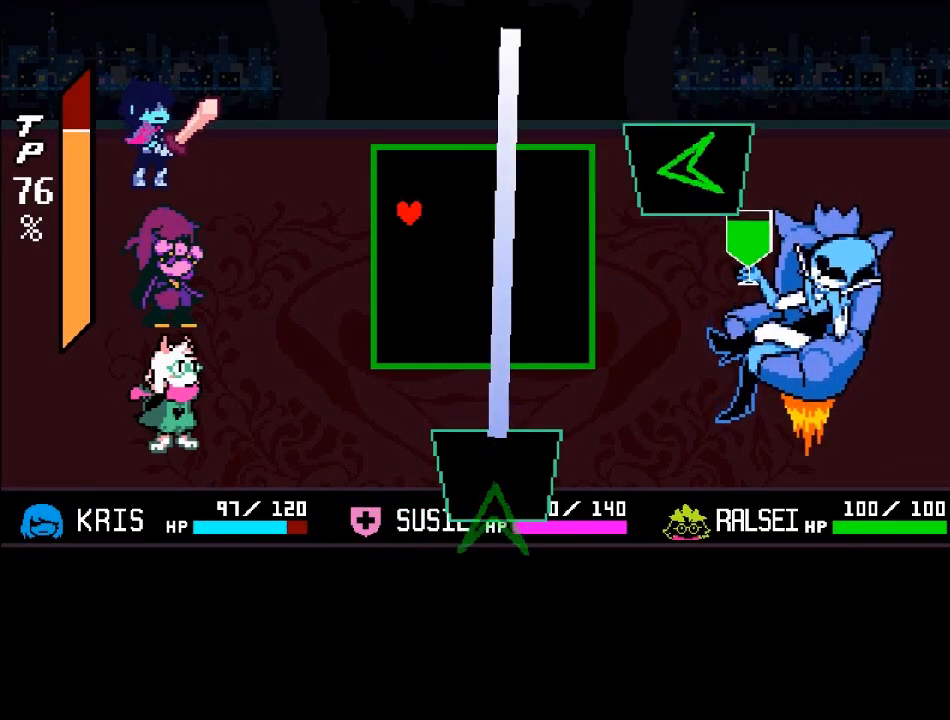
{"buttons": [], "left_stick": "down-right", "right_stick": "center", "events": [[134, "left_stick", "right"], [234, "left_stick", "down-right"]]}
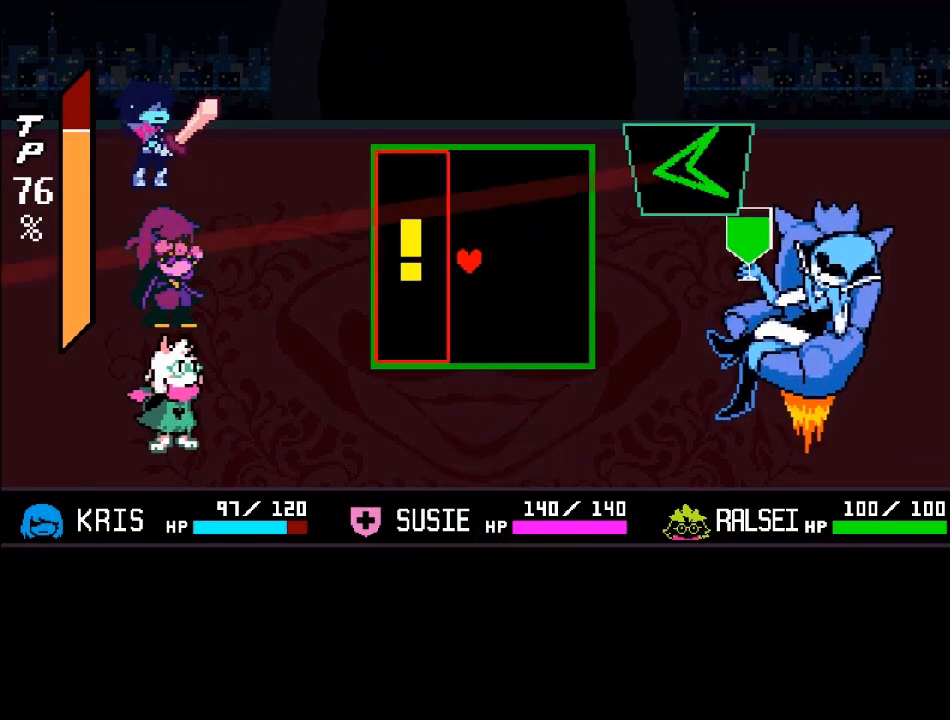
{"buttons": [], "left_stick": "center", "right_stick": "center", "events": [[67, "left_stick", "up-right"], [234, "left_stick", "center"], [367, "left_stick", "left"], [468, "left_stick", "center"]]}
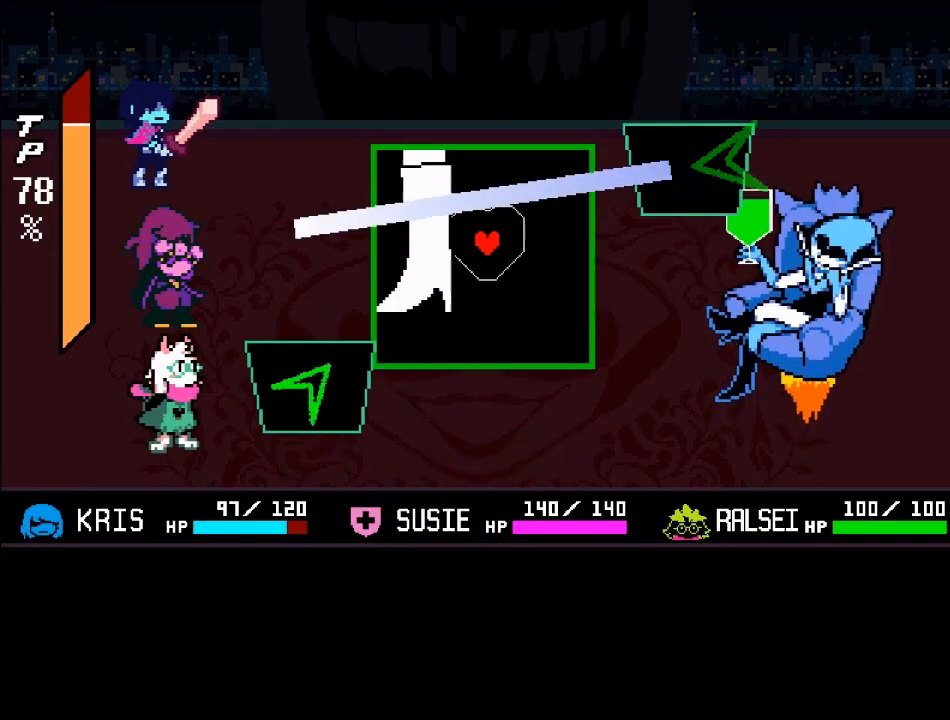
{"buttons": [], "left_stick": "center", "right_stick": "center", "events": [[233, "left_stick", "down-right"], [434, "left_stick", "center"]]}
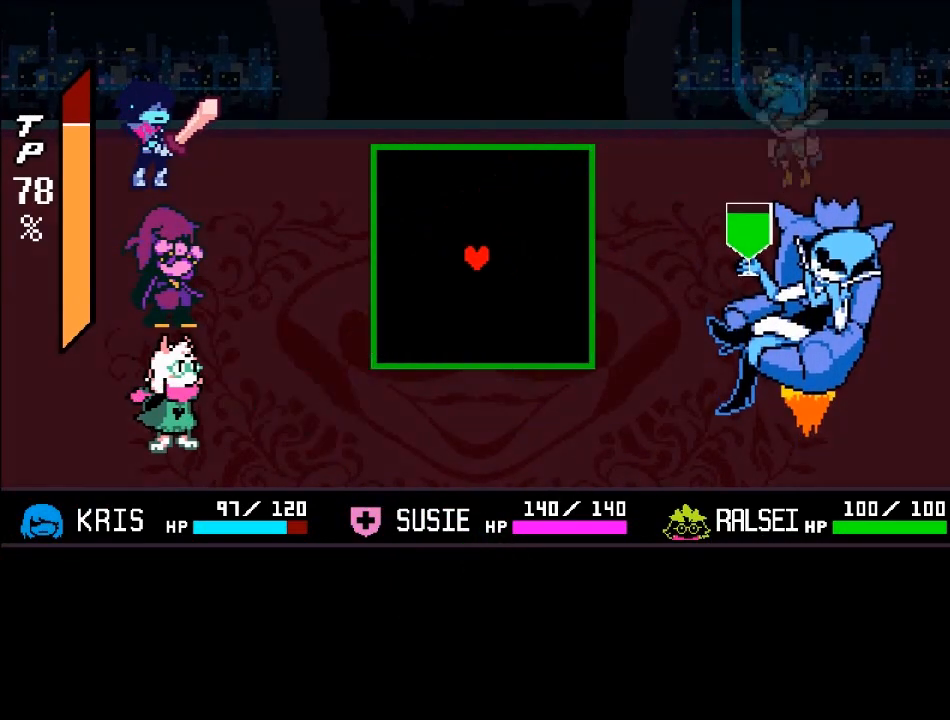
{"buttons": [], "left_stick": "center", "right_stick": "center", "events": []}
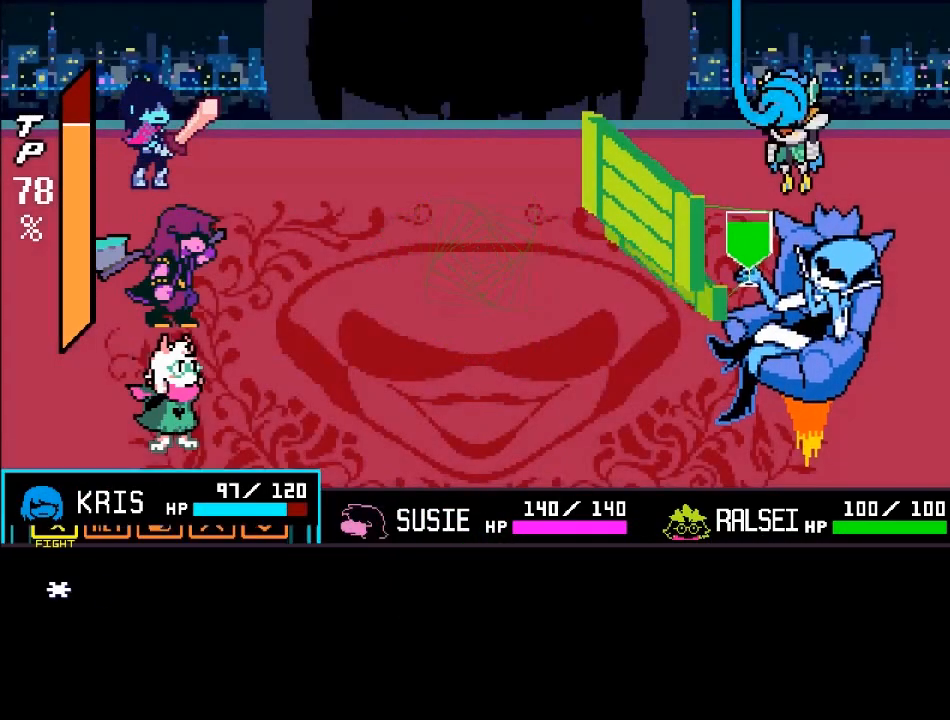
{"buttons": [], "left_stick": "center", "right_stick": "center", "events": []}
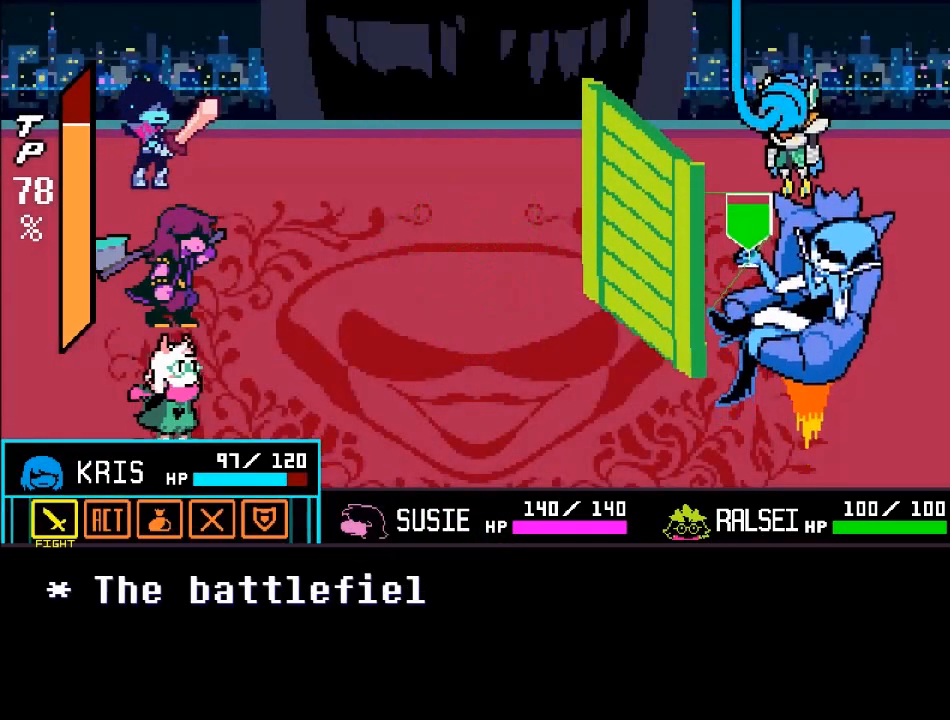
{"buttons": [], "left_stick": "center", "right_stick": "center", "events": []}
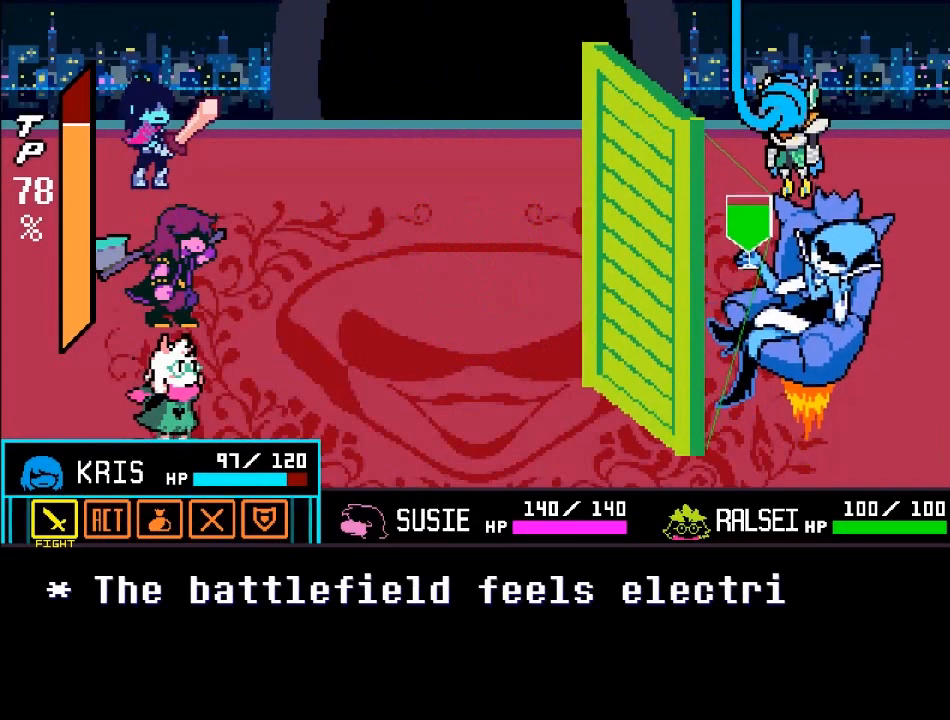
{"buttons": [], "left_stick": "down-right", "right_stick": "center", "events": [[467, "left_stick", "down-right"]]}
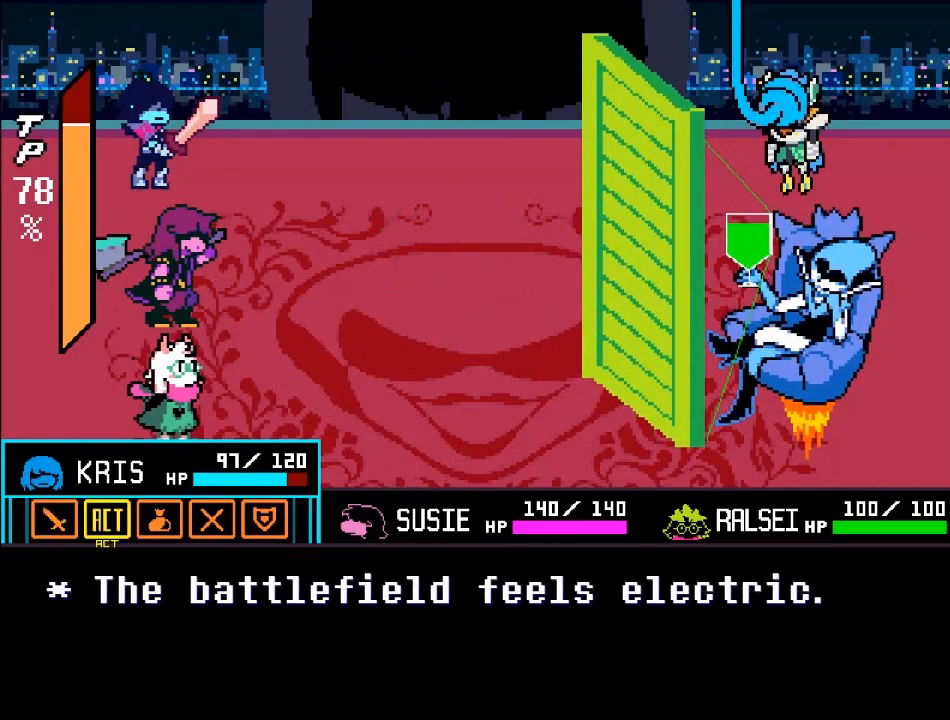
{"buttons": [], "left_stick": "center", "right_stick": "center", "events": [[100, "left_stick", "center"]]}
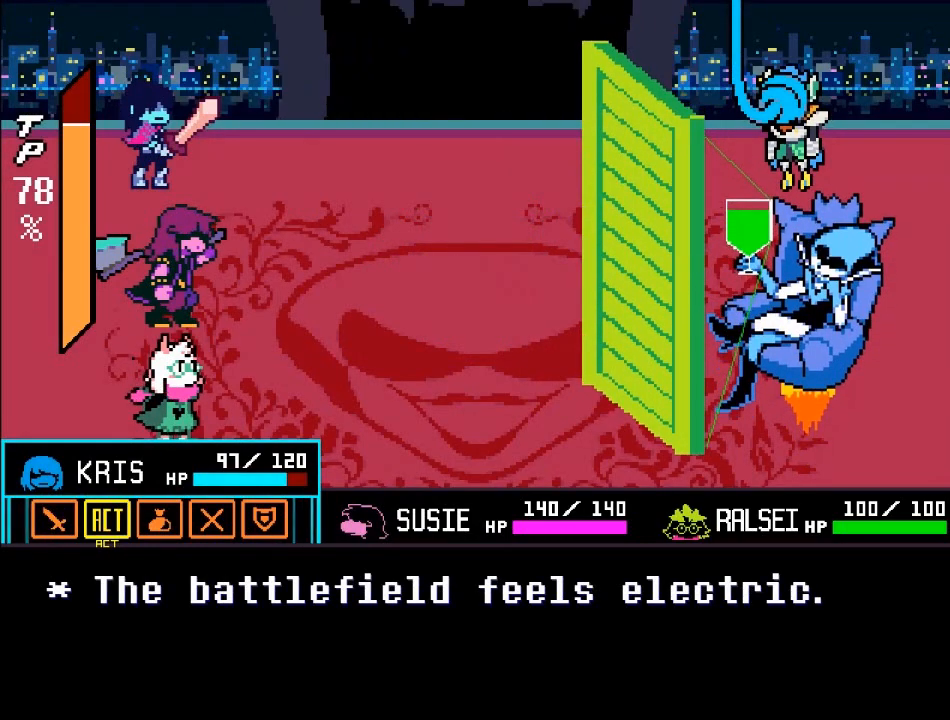
{"buttons": [], "left_stick": "center", "right_stick": "center", "events": [[200, "A", "down"], [300, "A", "up"]]}
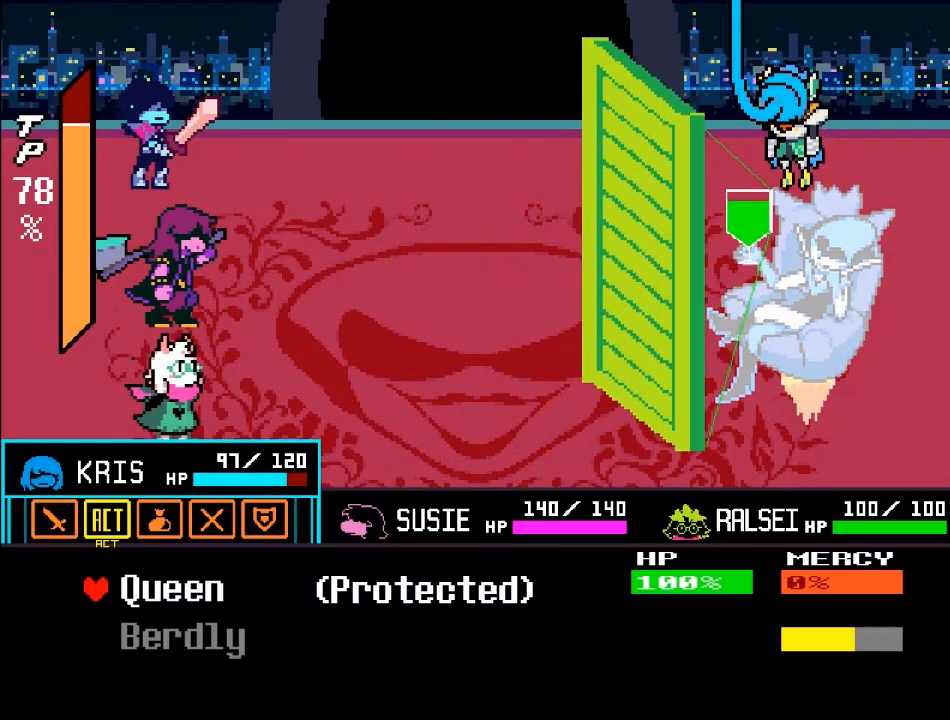
{"buttons": [], "left_stick": "center", "right_stick": "center", "events": [[301, "A", "down"], [434, "A", "up"]]}
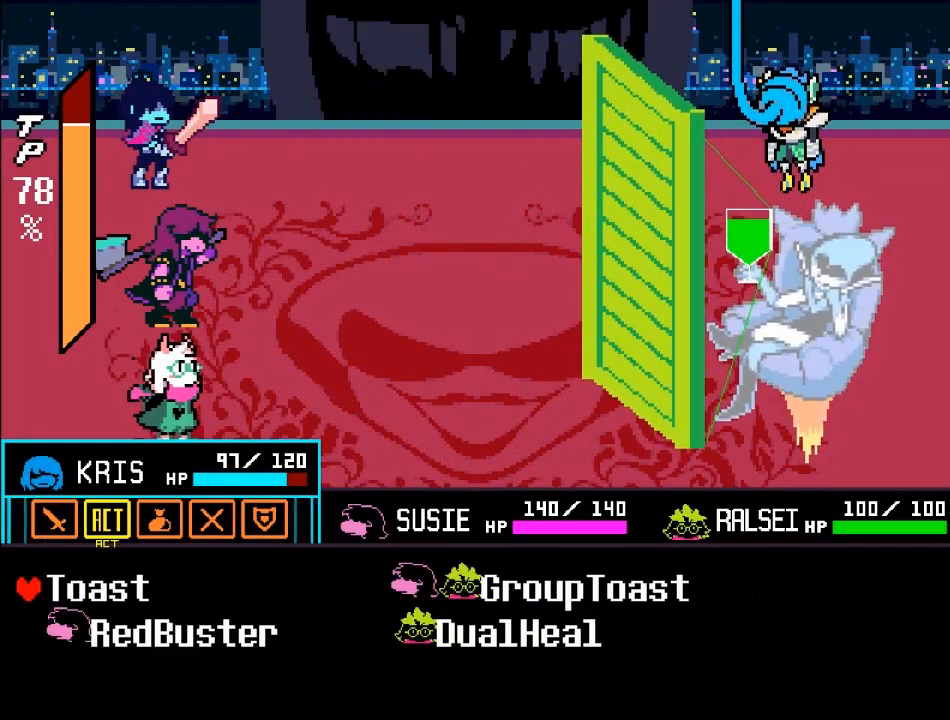
{"buttons": [], "left_stick": "right", "right_stick": "center", "events": [[367, "left_stick", "right"]]}
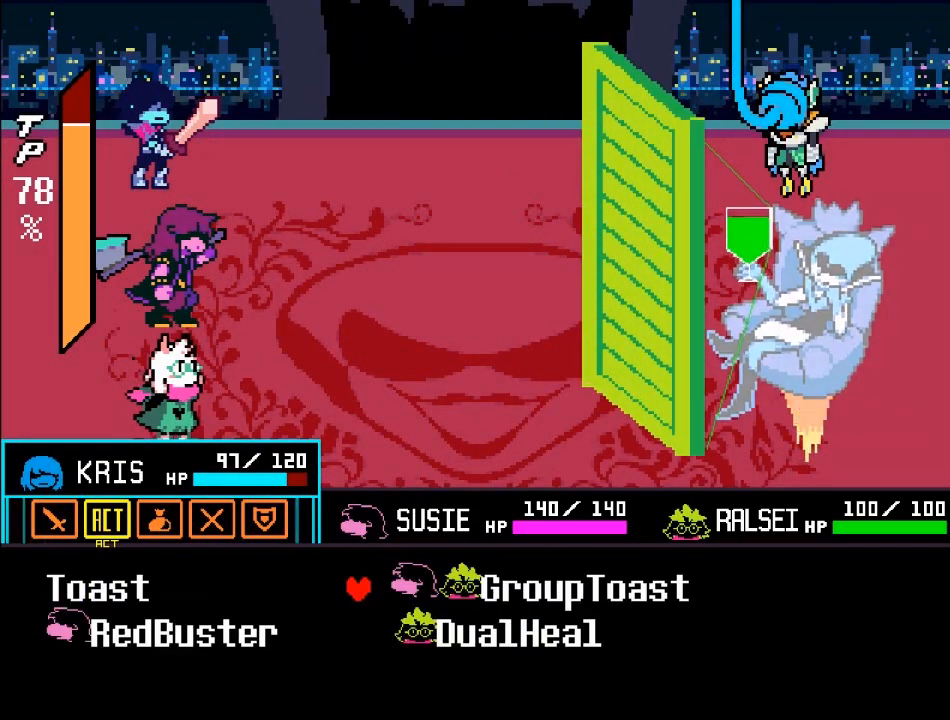
{"buttons": ["A"], "left_stick": "center", "right_stick": "center", "events": [[34, "left_stick", "center"], [467, "A", "down"]]}
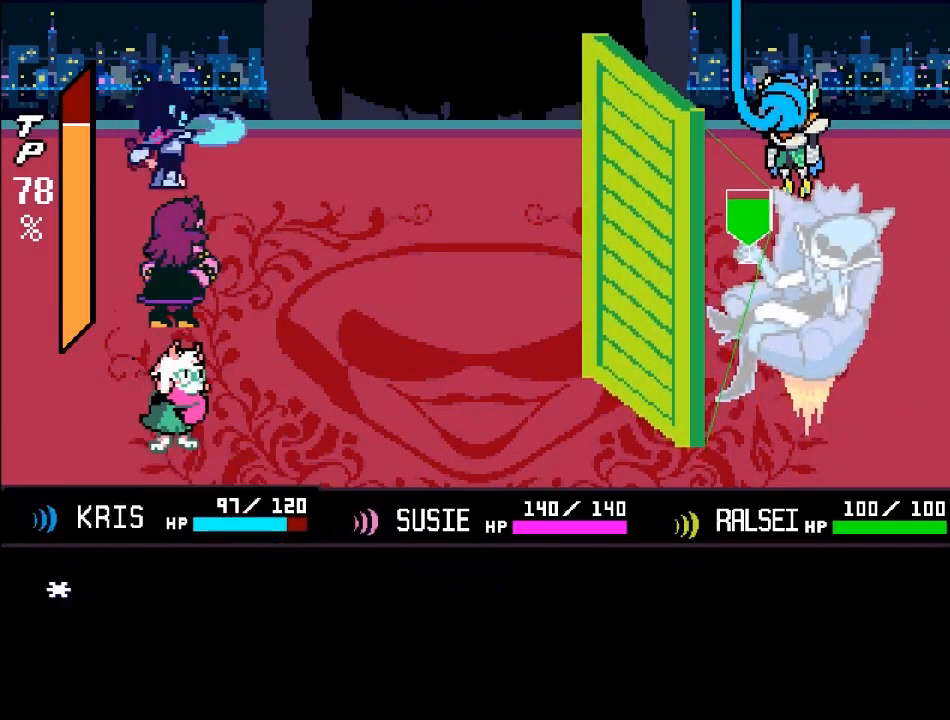
{"buttons": ["B"], "left_stick": "center", "right_stick": "center", "events": [[133, "A", "up"], [334, "B", "down"]]}
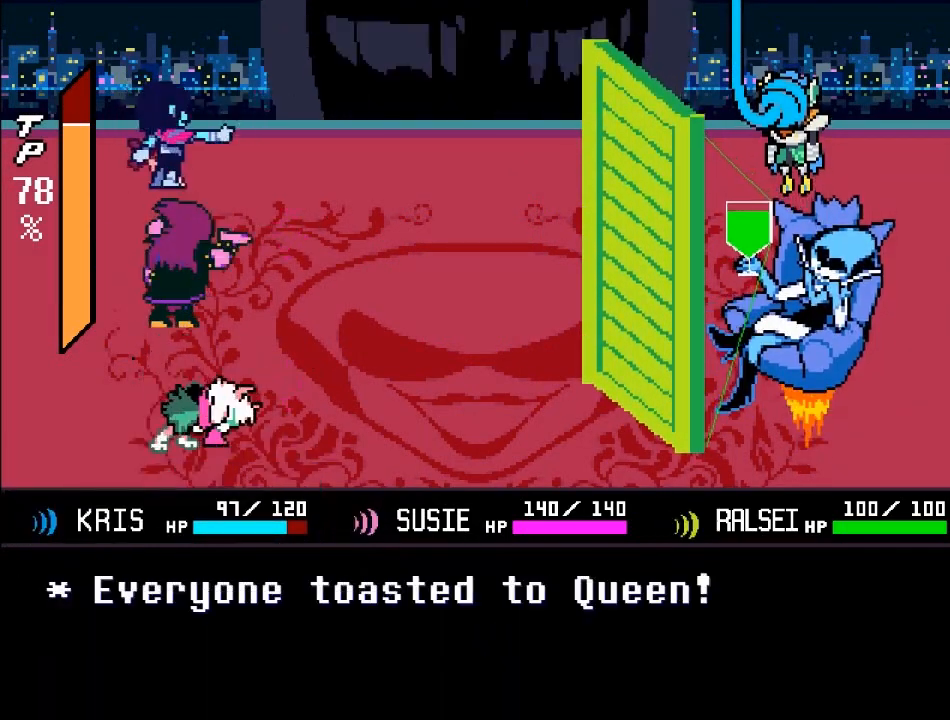
{"buttons": ["B"], "left_stick": "center", "right_stick": "center", "events": [[34, "A", "down"], [34, "B", "up"], [301, "A", "up"], [301, "B", "down"]]}
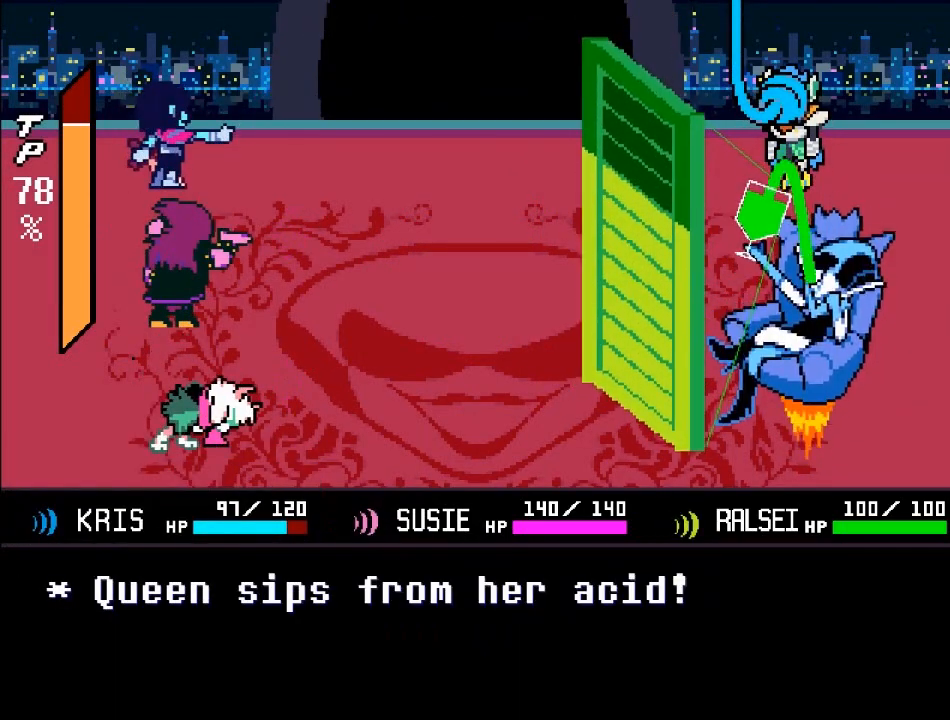
{"buttons": ["A"], "left_stick": "center", "right_stick": "center", "events": [[100, "A", "down"], [100, "B", "up"]]}
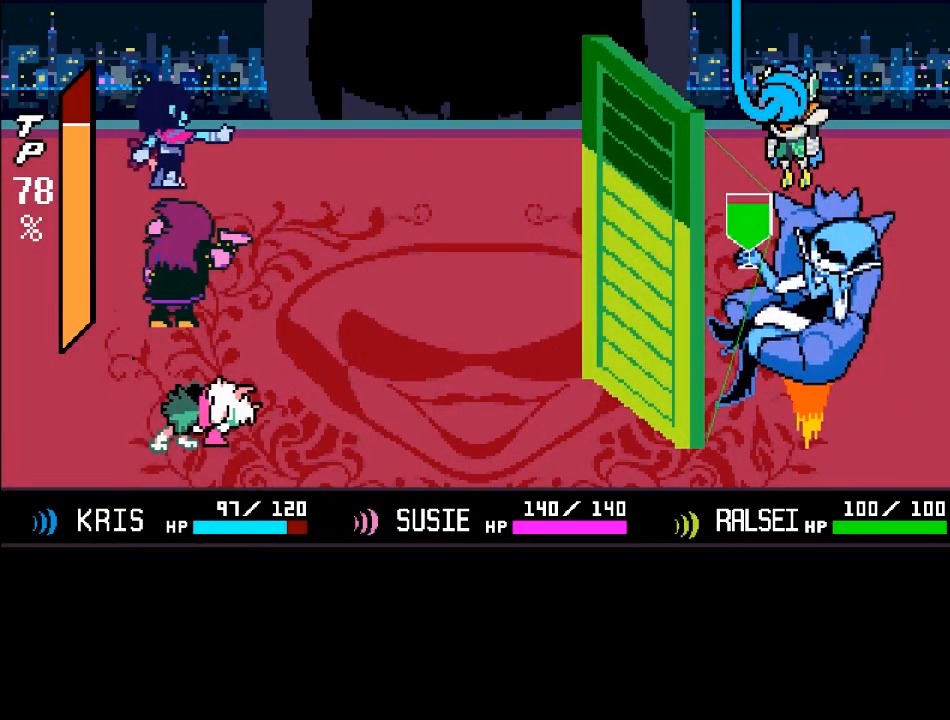
{"buttons": [], "left_stick": "center", "right_stick": "center", "events": [[501, "A", "up"]]}
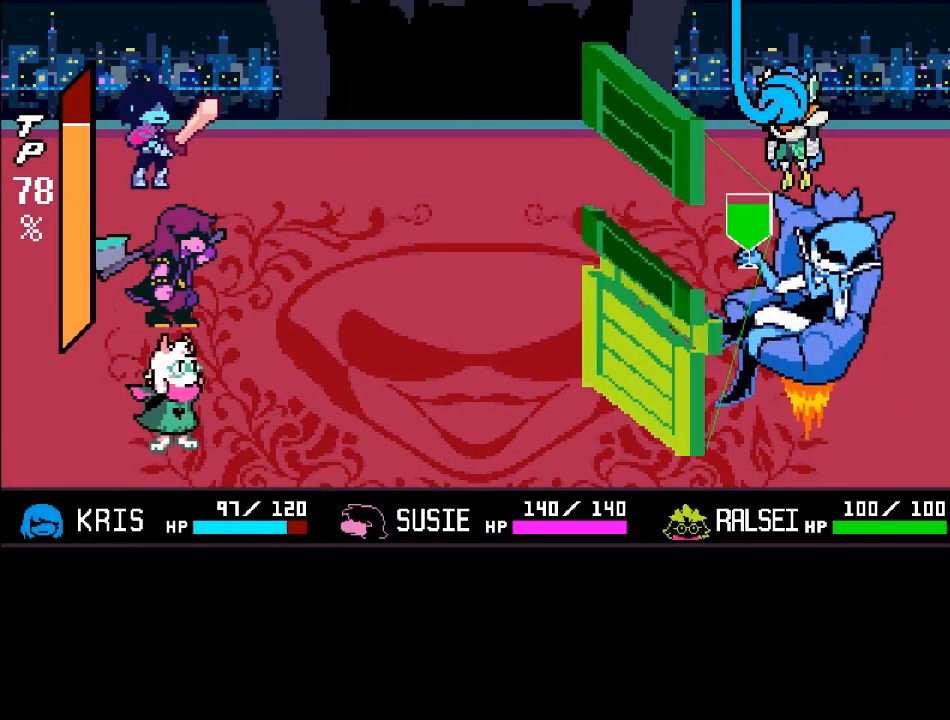
{"buttons": ["B"], "left_stick": "center", "right_stick": "center", "events": [[33, "B", "down"]]}
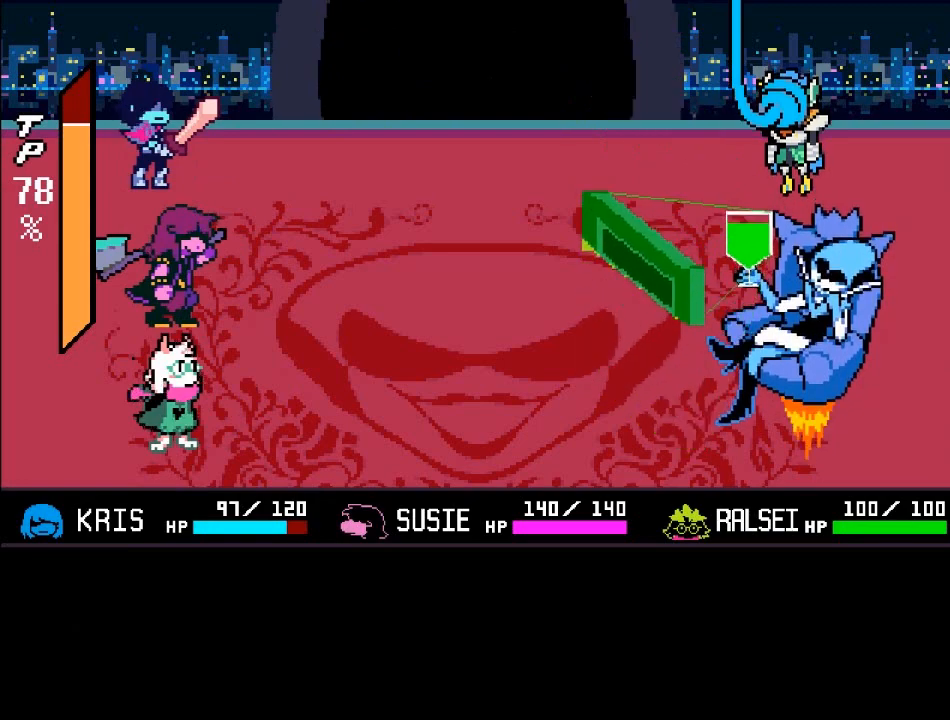
{"buttons": ["A", "B"], "left_stick": "center", "right_stick": "center", "events": [[100, "B", "up"], [134, "A", "down"], [501, "B", "down"]]}
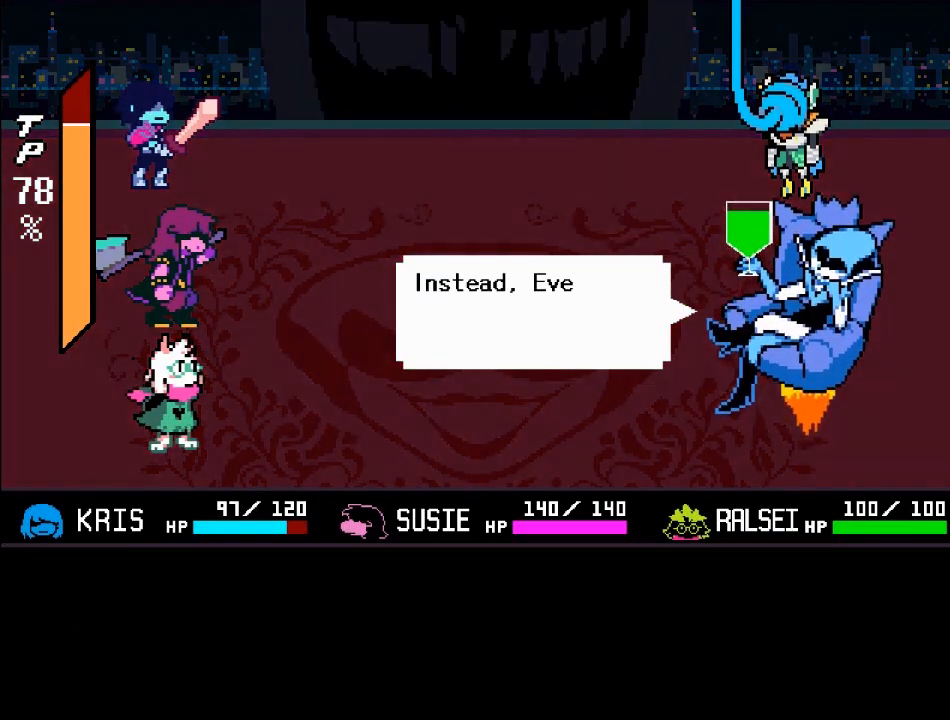
{"buttons": [], "left_stick": "center", "right_stick": "center", "events": [[33, "A", "up"], [500, "B", "up"]]}
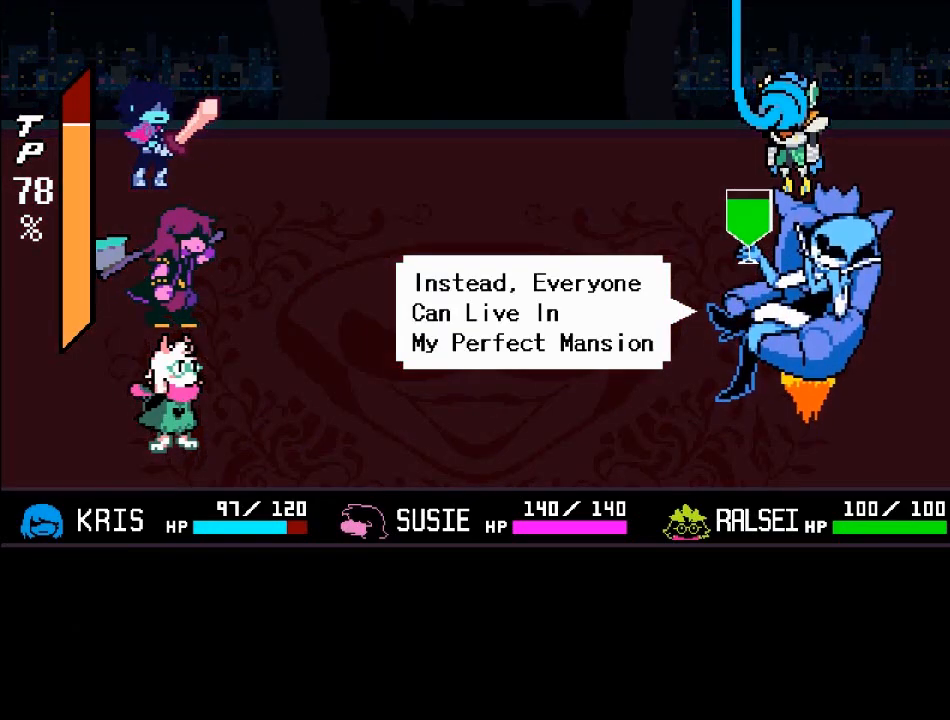
{"buttons": ["B"], "left_stick": "center", "right_stick": "center", "events": [[34, "A", "down"], [501, "A", "up"], [501, "B", "down"]]}
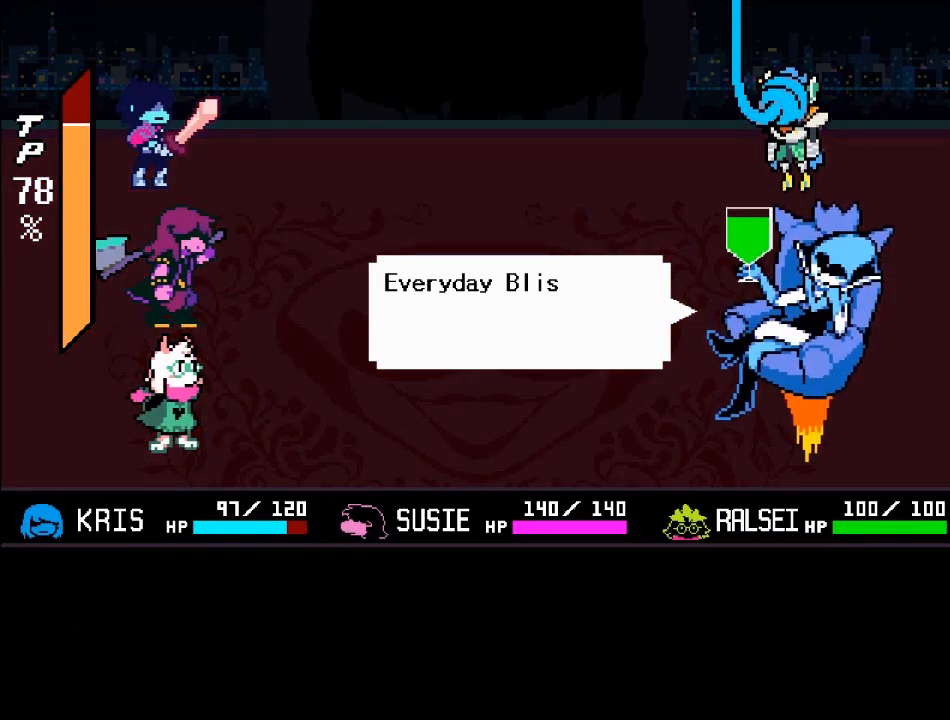
{"buttons": ["B"], "left_stick": "center", "right_stick": "center", "events": [[233, "A", "down"], [233, "B", "up"], [467, "A", "up"], [467, "B", "down"]]}
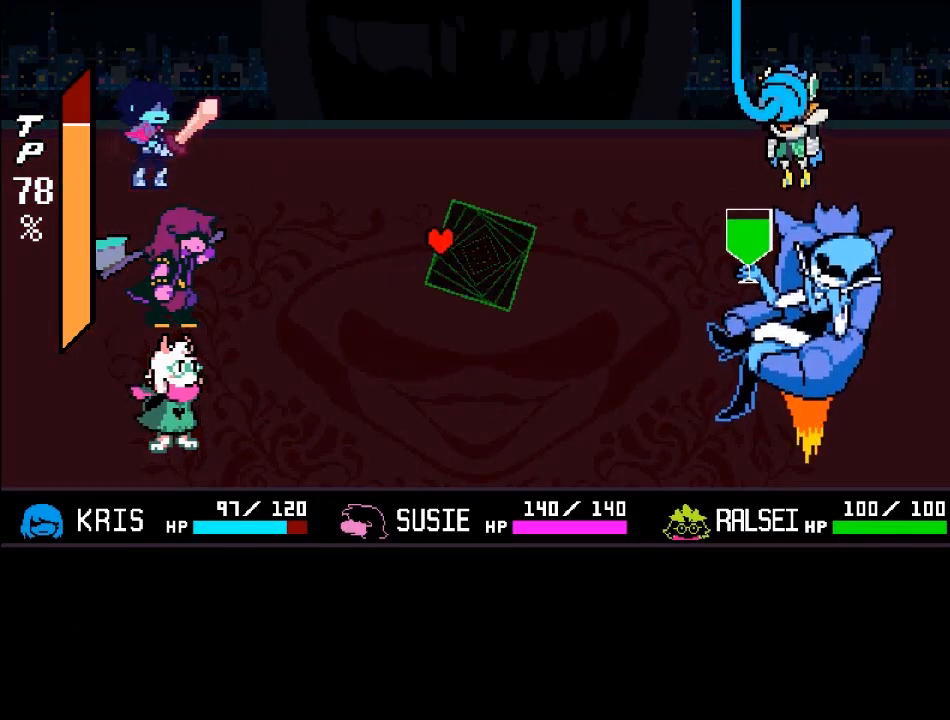
{"buttons": [], "left_stick": "center", "right_stick": "center", "events": [[100, "B", "up"]]}
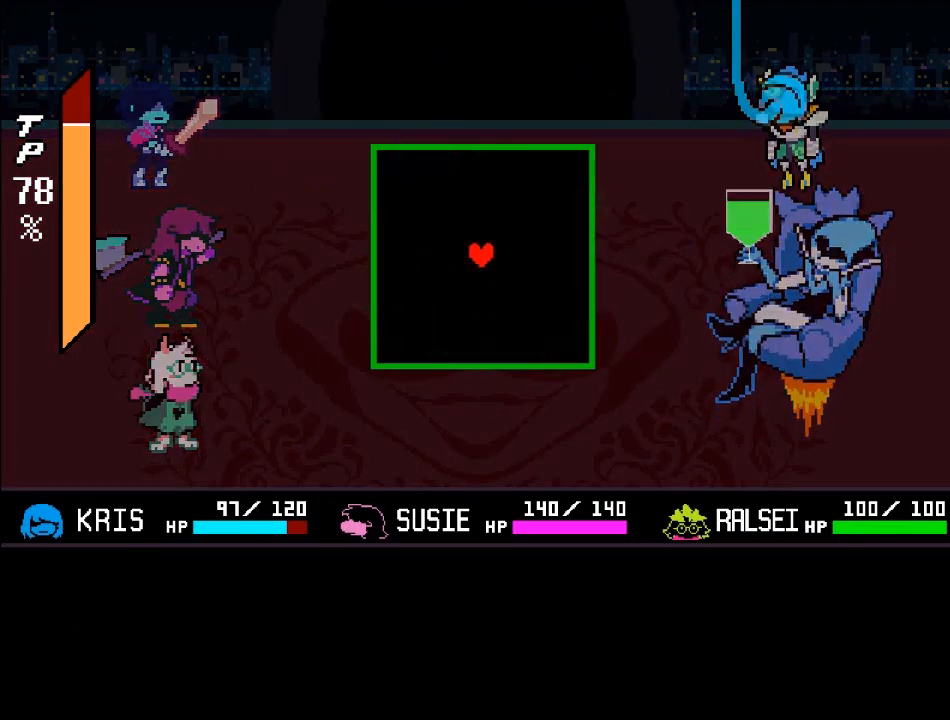
{"buttons": [], "left_stick": "center", "right_stick": "center", "events": []}
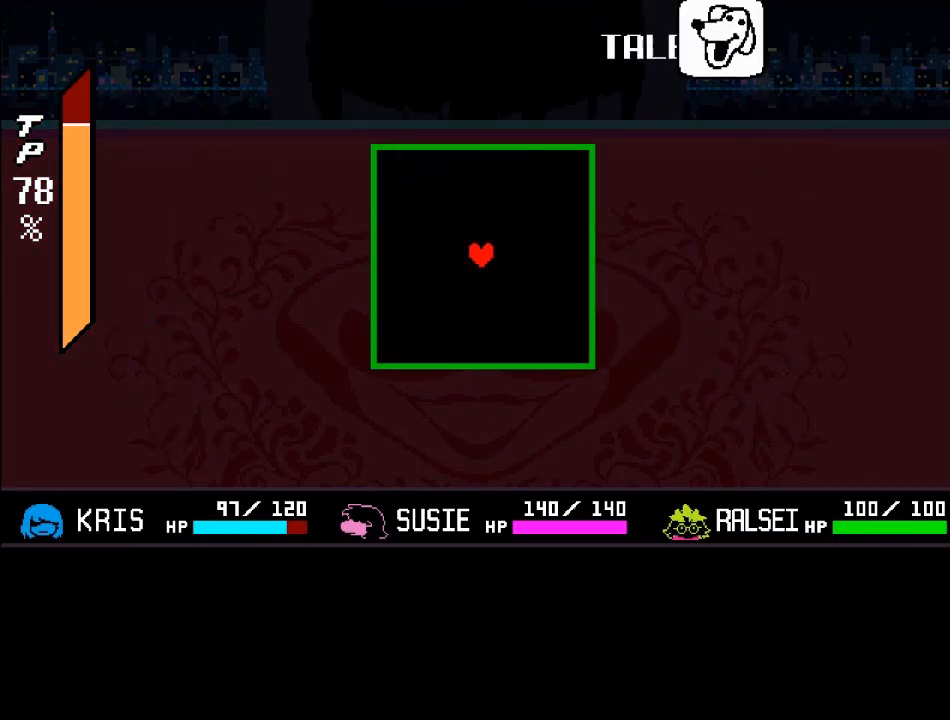
{"buttons": [], "left_stick": "down-right", "right_stick": "center", "events": [[501, "left_stick", "down-right"]]}
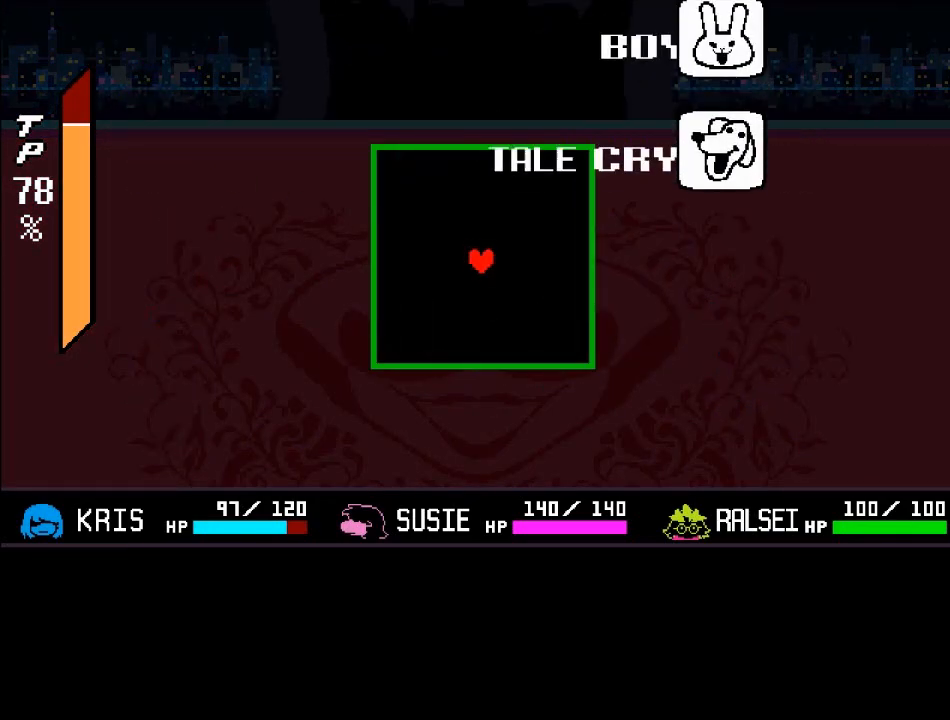
{"buttons": [], "left_stick": "down-right", "right_stick": "center", "events": []}